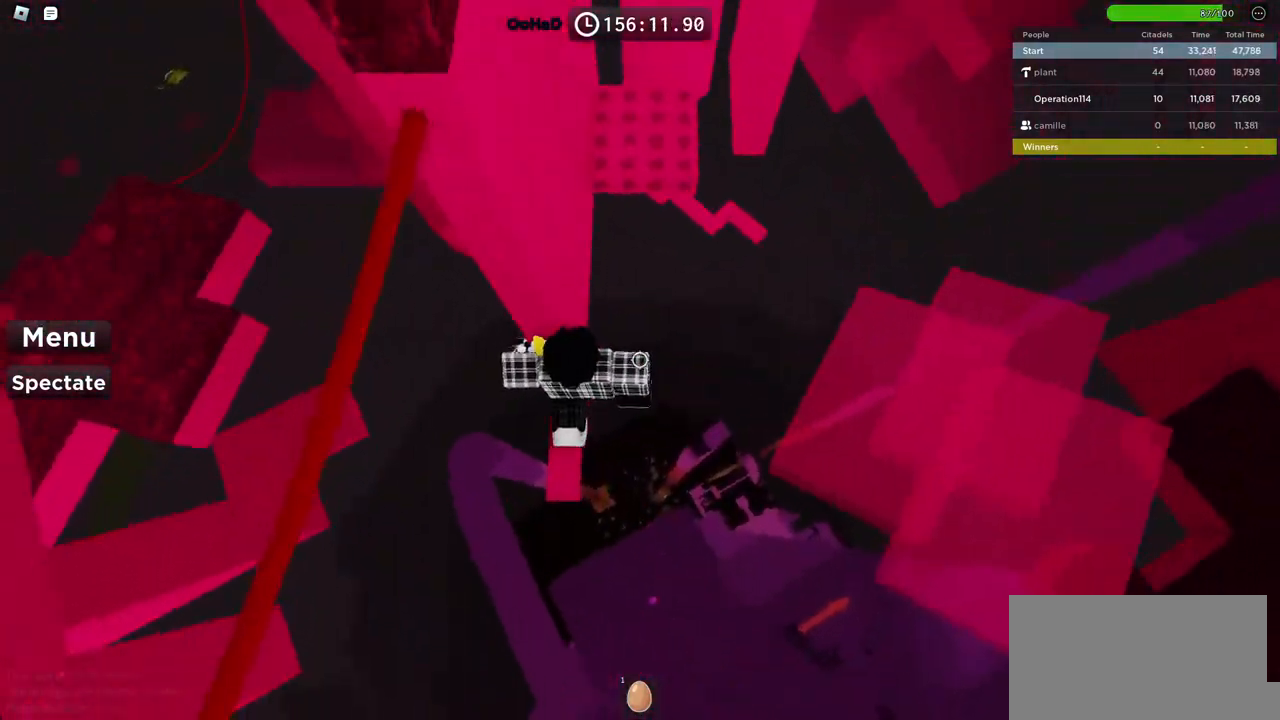
Gameplay with keyboard; each line is a JSON object with the keys held at the frame after it. "events" lists presses ("down") and releases ("up") of "a", "ctrl", "d", "e", "f", "q", "r", "s", "shift", "space", "tab" and "w" between this image and that frame as [ms after this image, input, new state], when the widget could be followed in between. No other keys are recorded. Mouse input is not recorded.
{"keys": ["d", "space"], "events": [[284, "d", "down"], [384, "space", "down"]]}
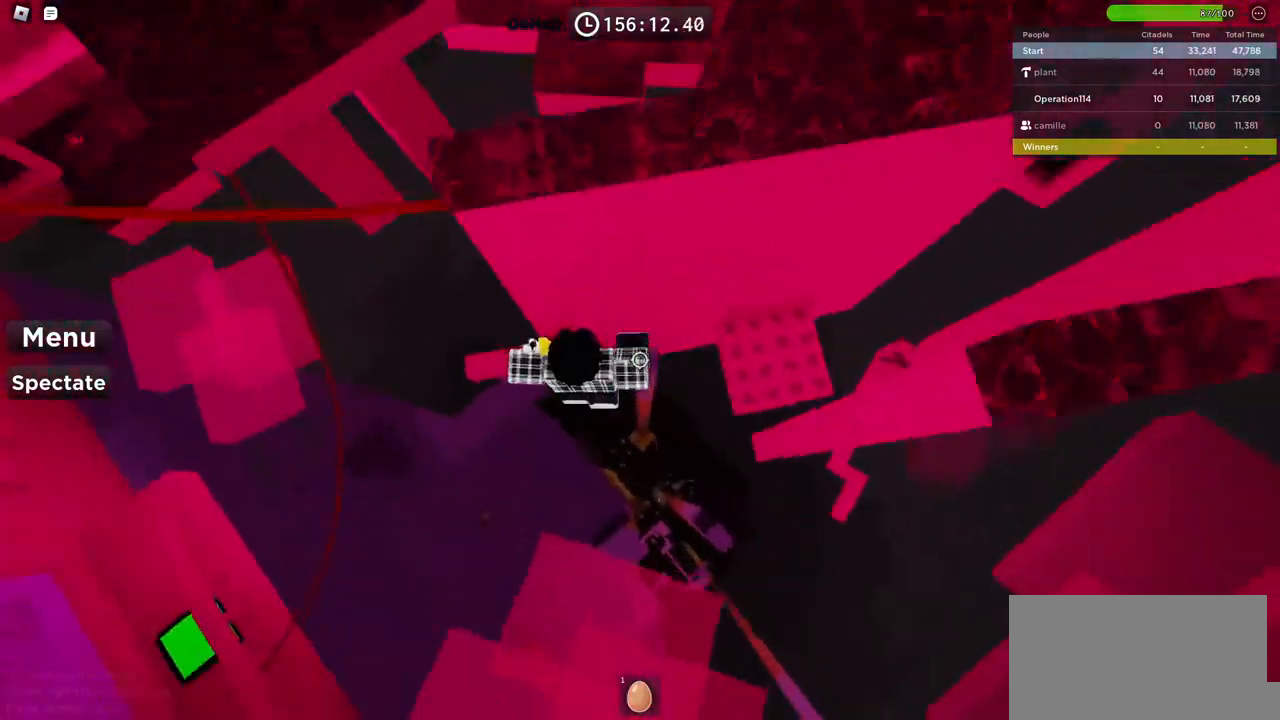
{"keys": ["d", "space"], "events": []}
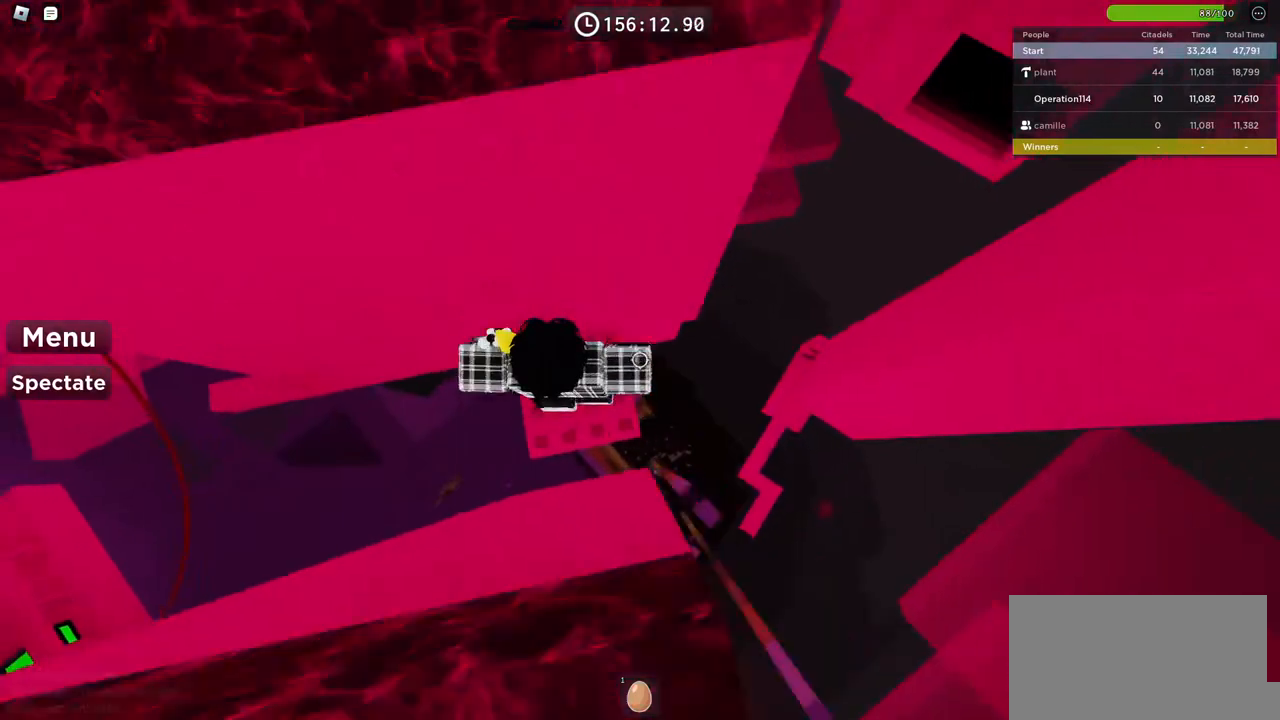
{"keys": ["d"], "events": [[200, "space", "up"]]}
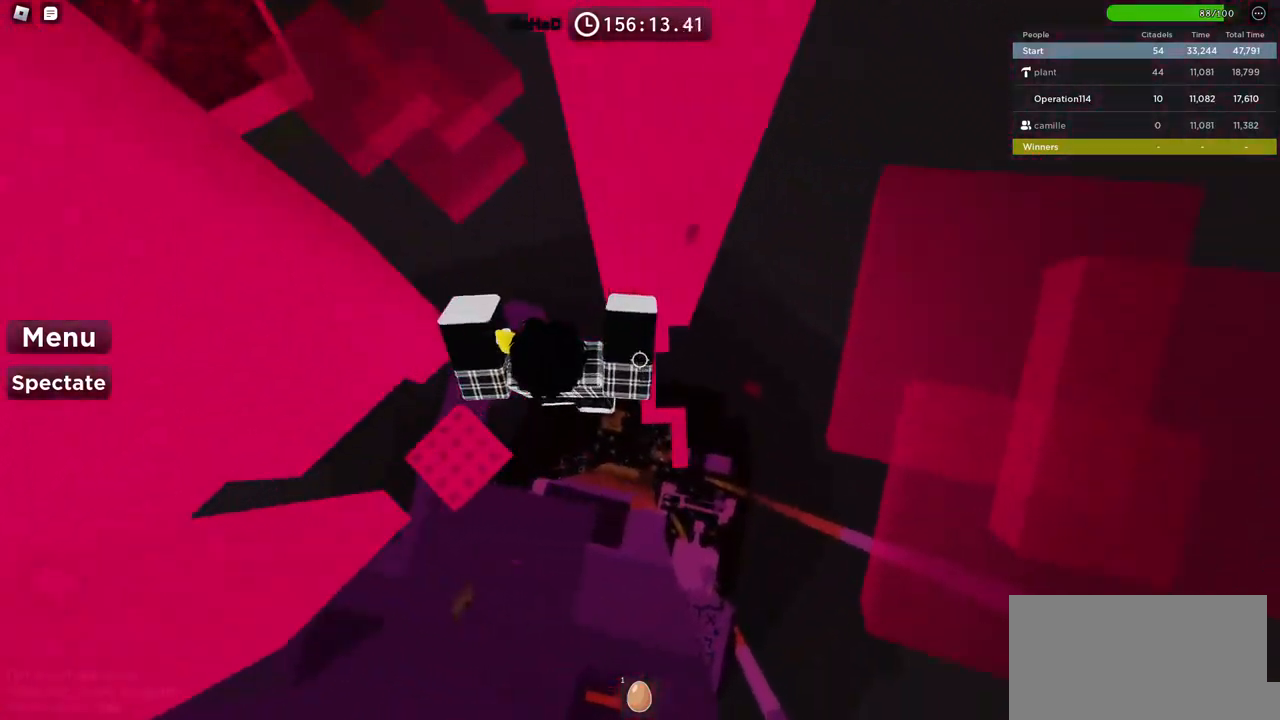
{"keys": ["w"], "events": [[150, "d", "up"], [350, "w", "down"]]}
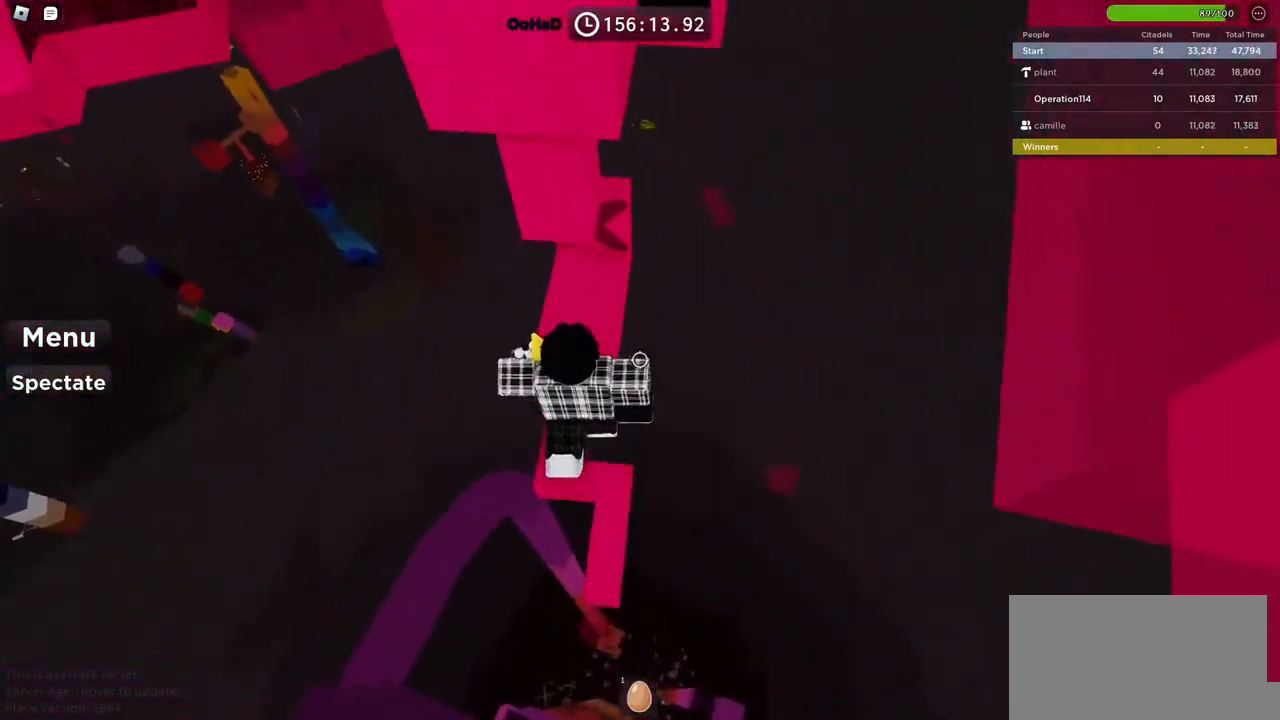
{"keys": ["w"], "events": [[17, "shift", "down"], [167, "shift", "up"]]}
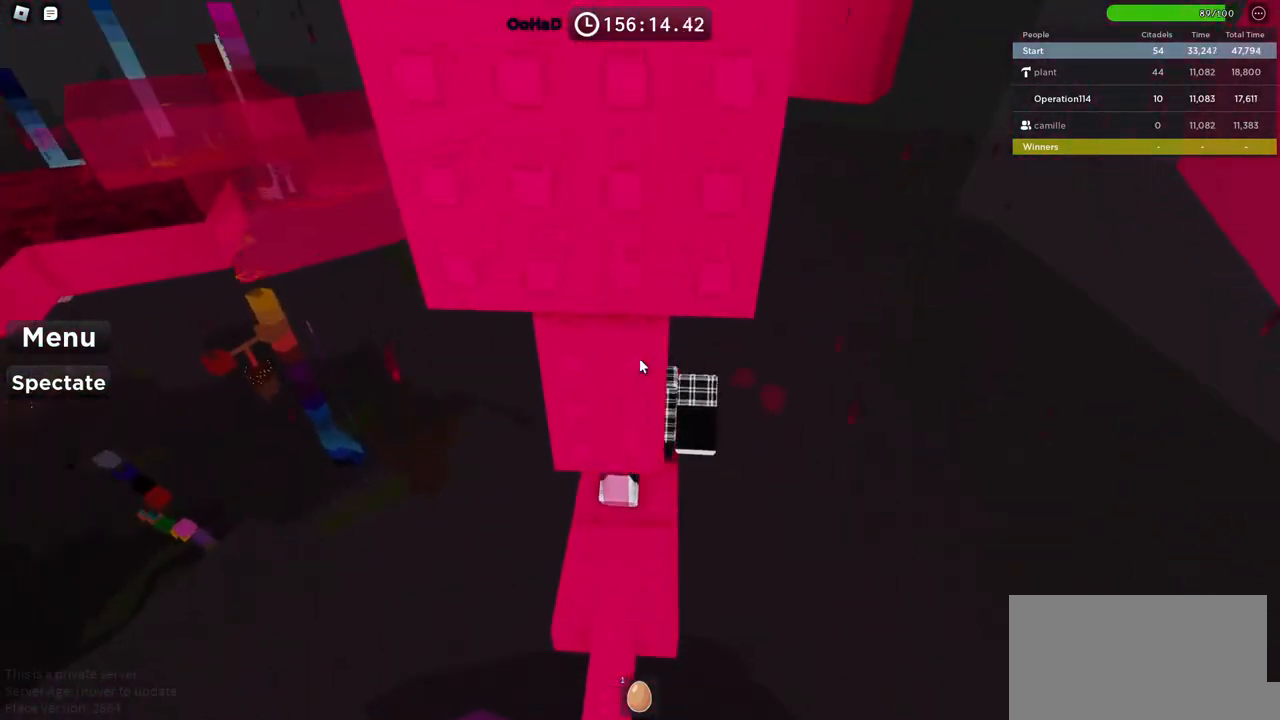
{"keys": ["w"], "events": []}
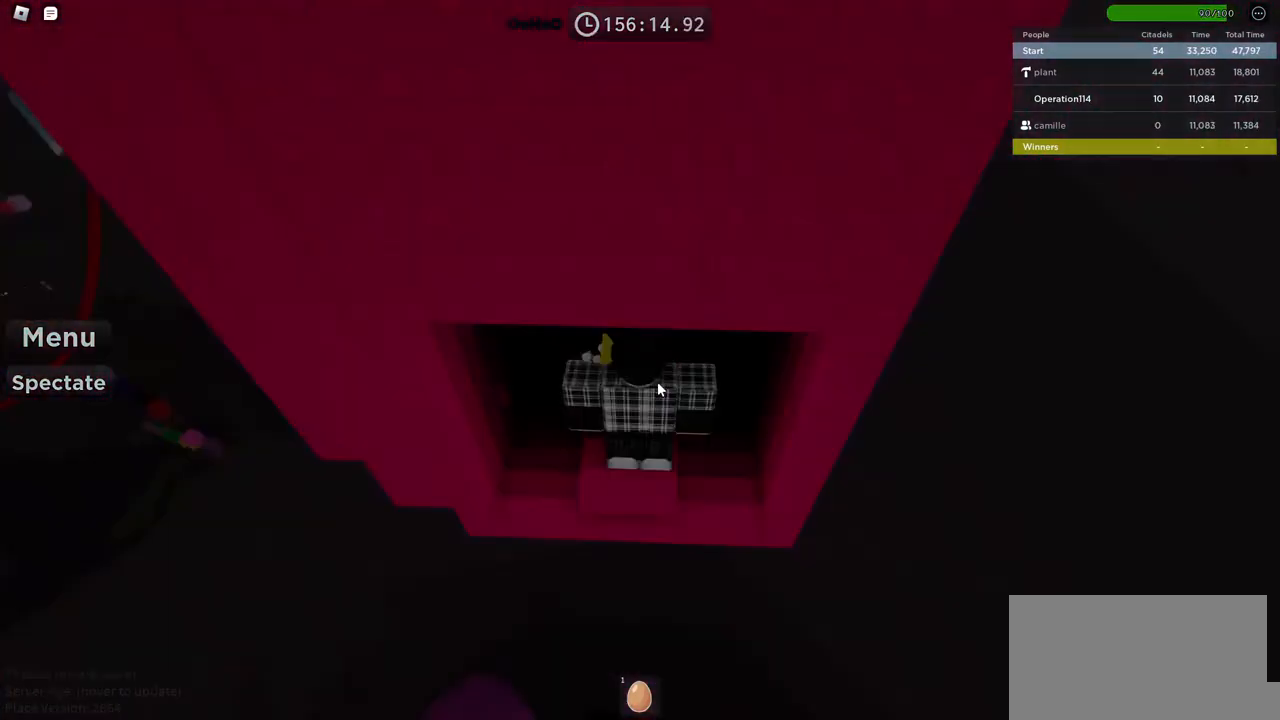
{"keys": ["w"], "events": []}
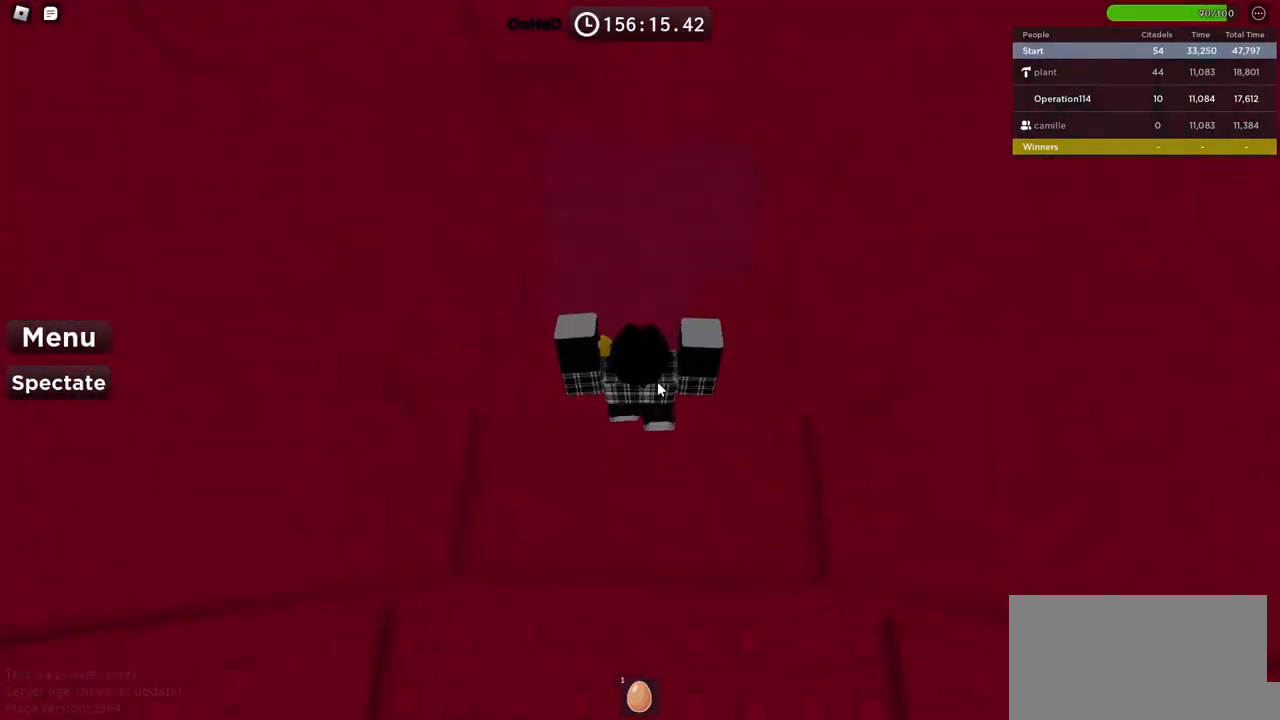
{"keys": ["shift"], "events": [[284, "w", "up"], [500, "shift", "down"]]}
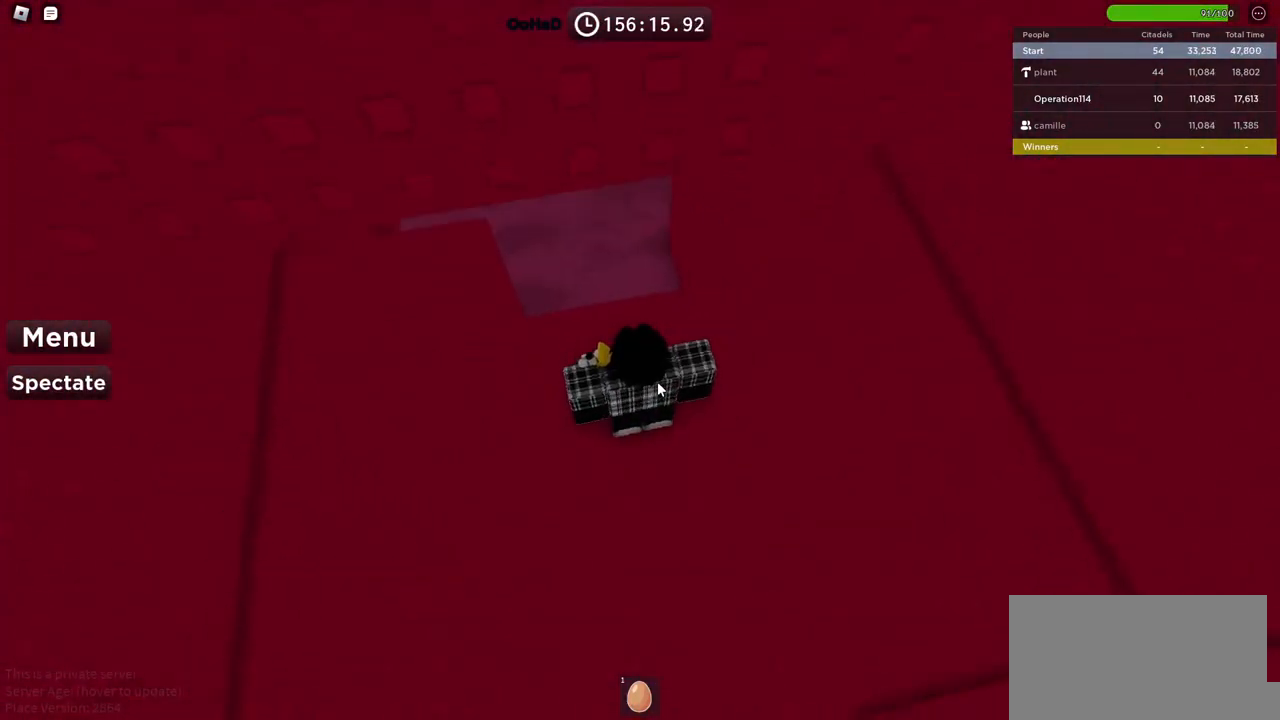
{"keys": ["d", "w"], "events": [[117, "shift", "up"], [134, "d", "down"], [217, "w", "down"]]}
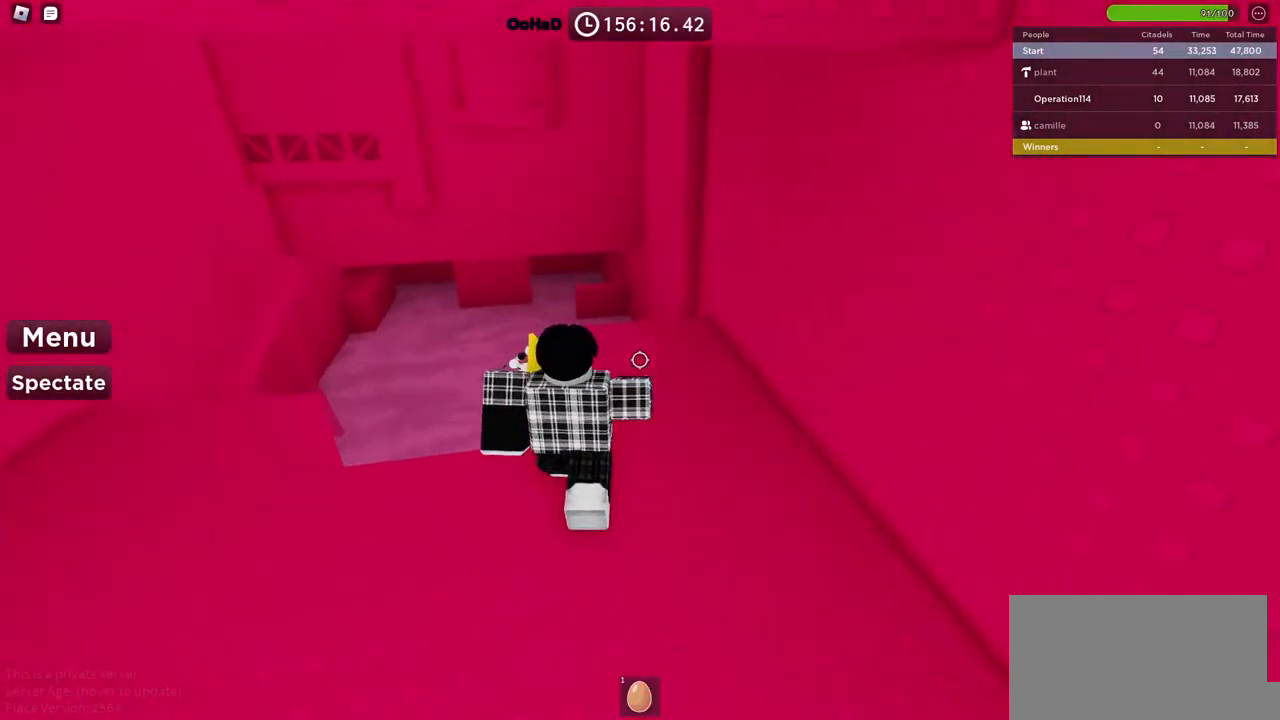
{"keys": ["a", "space", "w"], "events": [[50, "d", "up"], [184, "a", "down"], [400, "space", "down"]]}
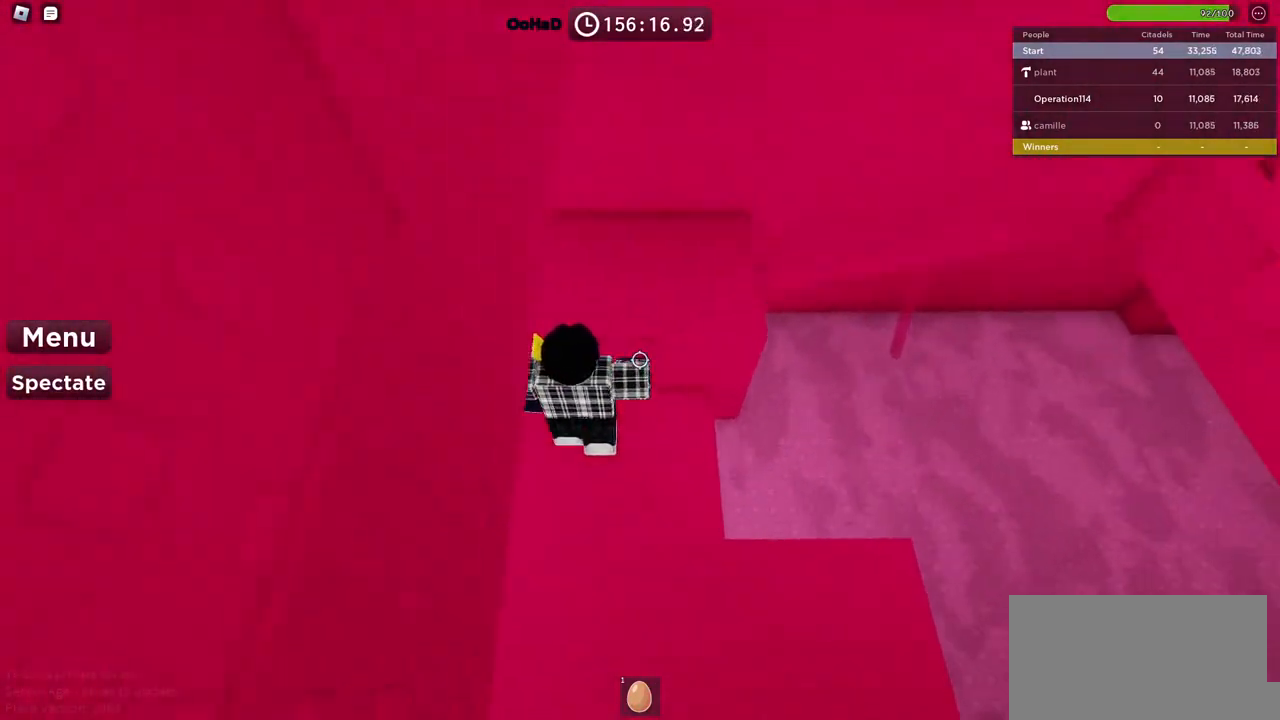
{"keys": ["w"], "events": [[117, "a", "up"], [117, "space", "up"]]}
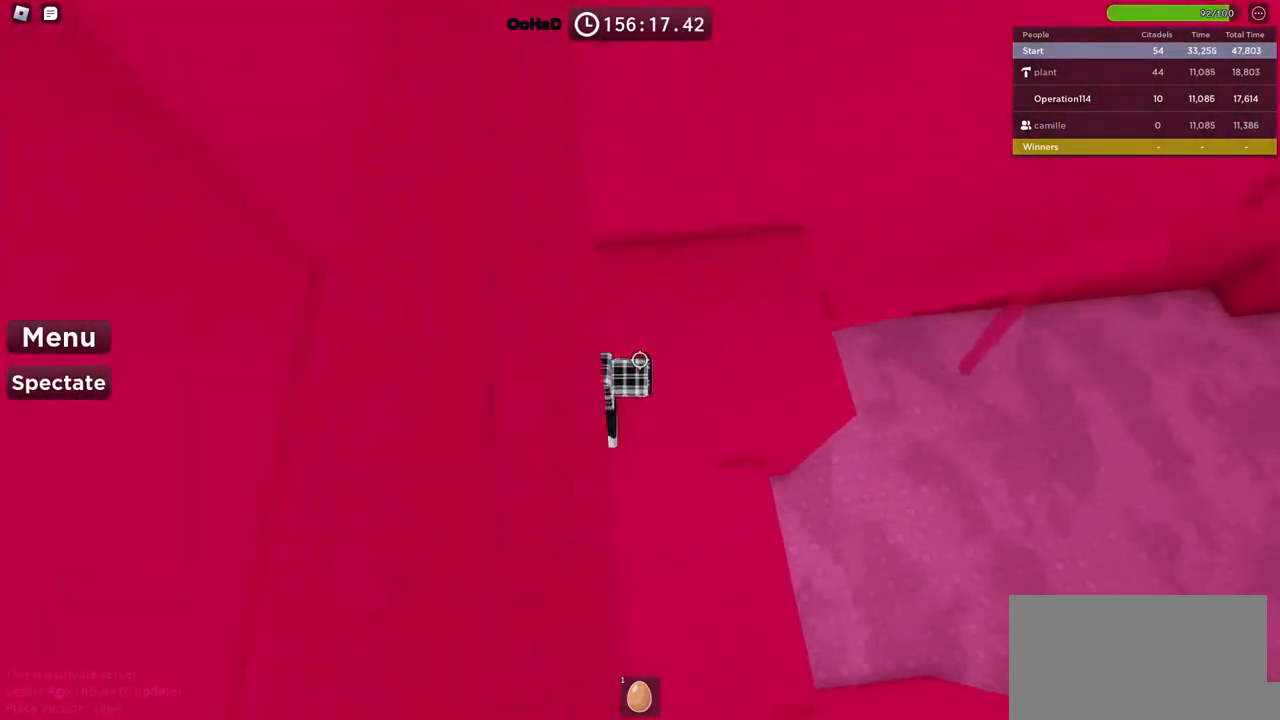
{"keys": ["w"], "events": [[134, "d", "down"], [350, "d", "up"]]}
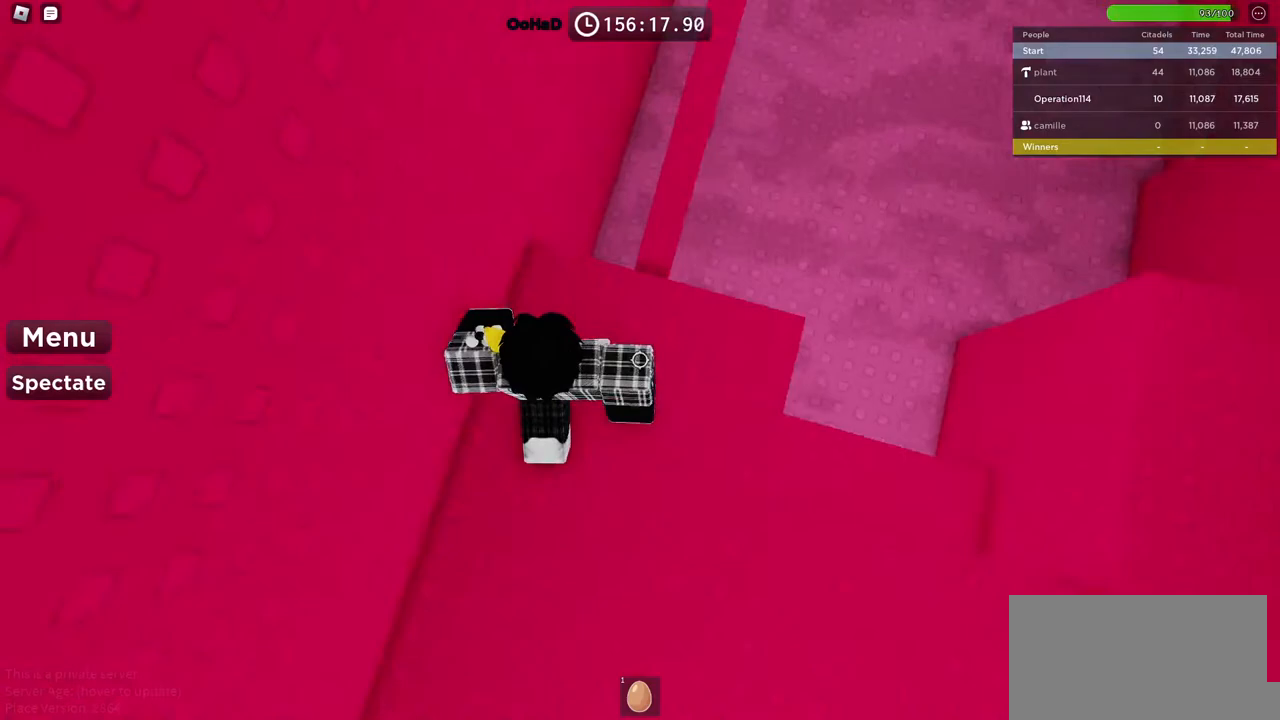
{"keys": ["w"], "events": [[84, "space", "down"], [250, "space", "up"]]}
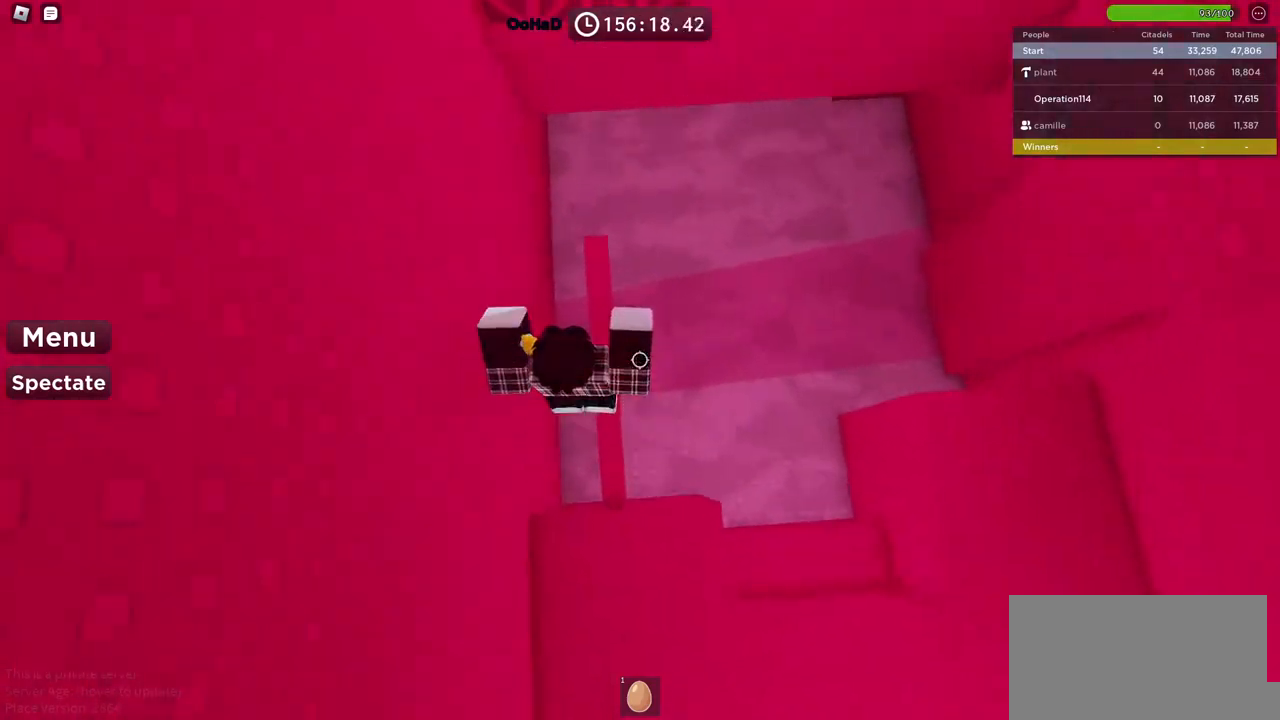
{"keys": [], "events": [[317, "w", "up"]]}
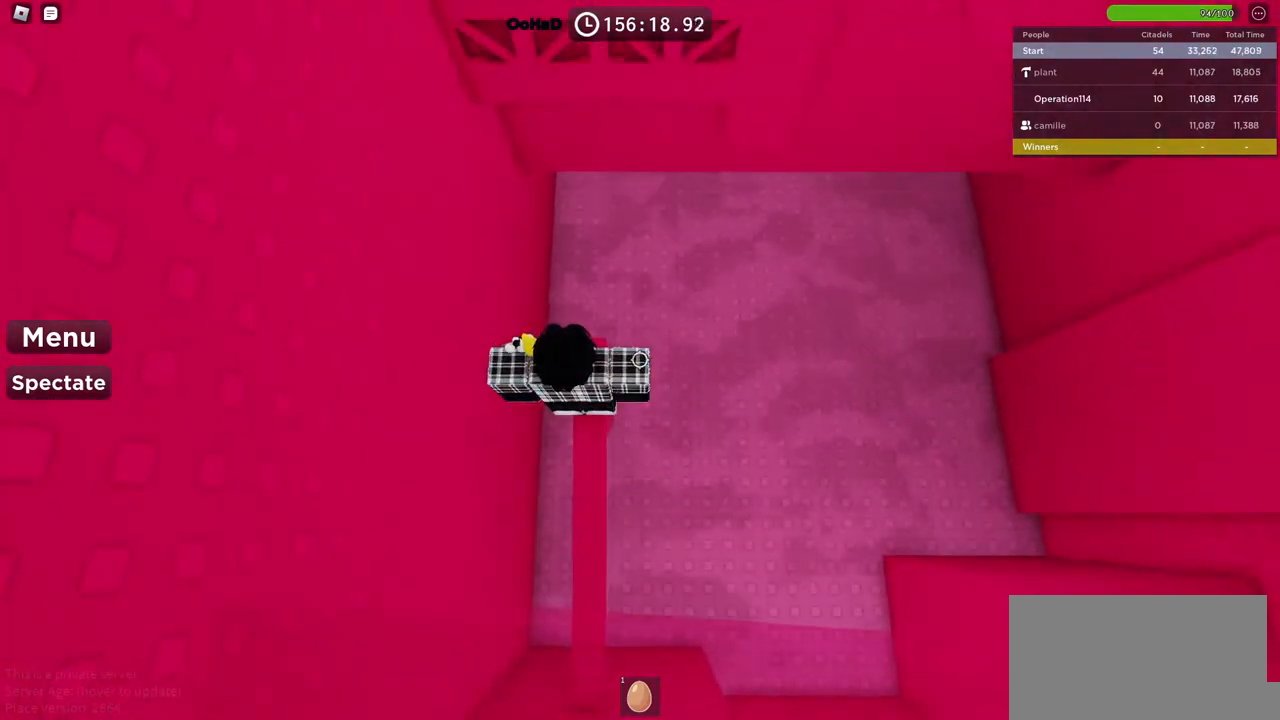
{"keys": ["d", "w"], "events": [[34, "w", "down"], [184, "space", "down"], [317, "space", "up"], [434, "d", "down"]]}
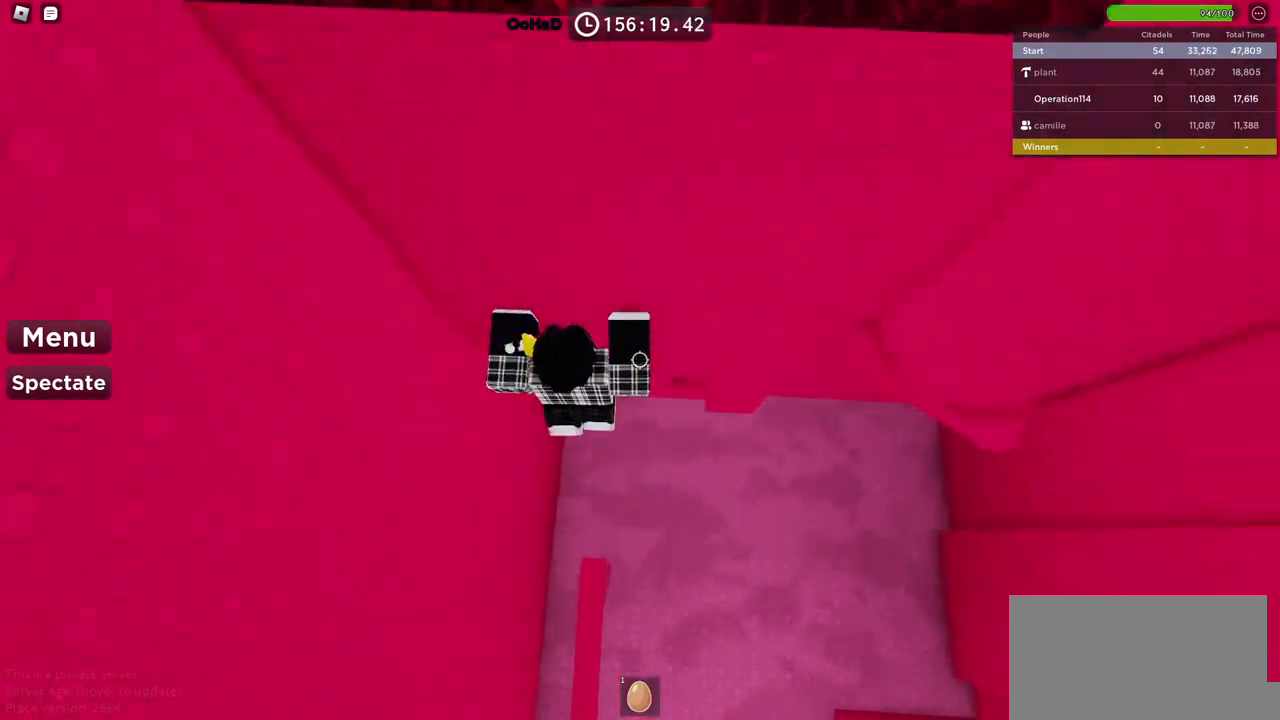
{"keys": ["w"], "events": [[300, "d", "up"]]}
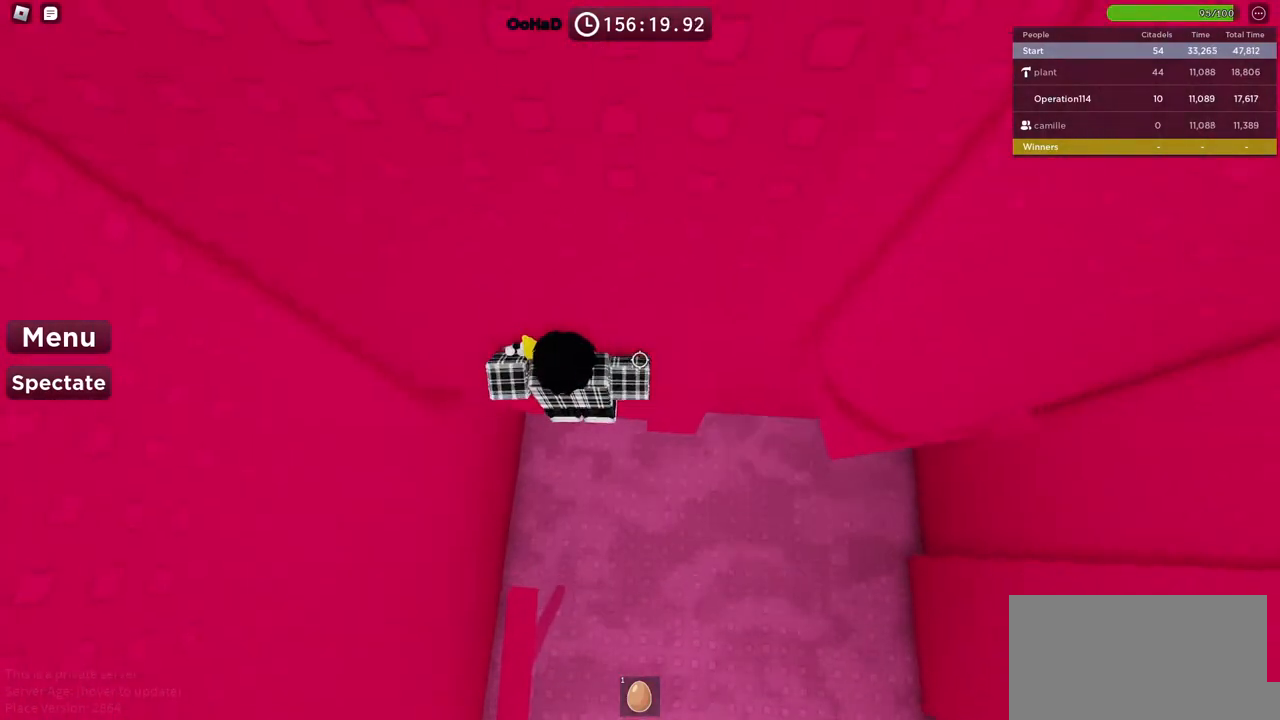
{"keys": ["w"], "events": [[300, "d", "down"], [434, "d", "up"]]}
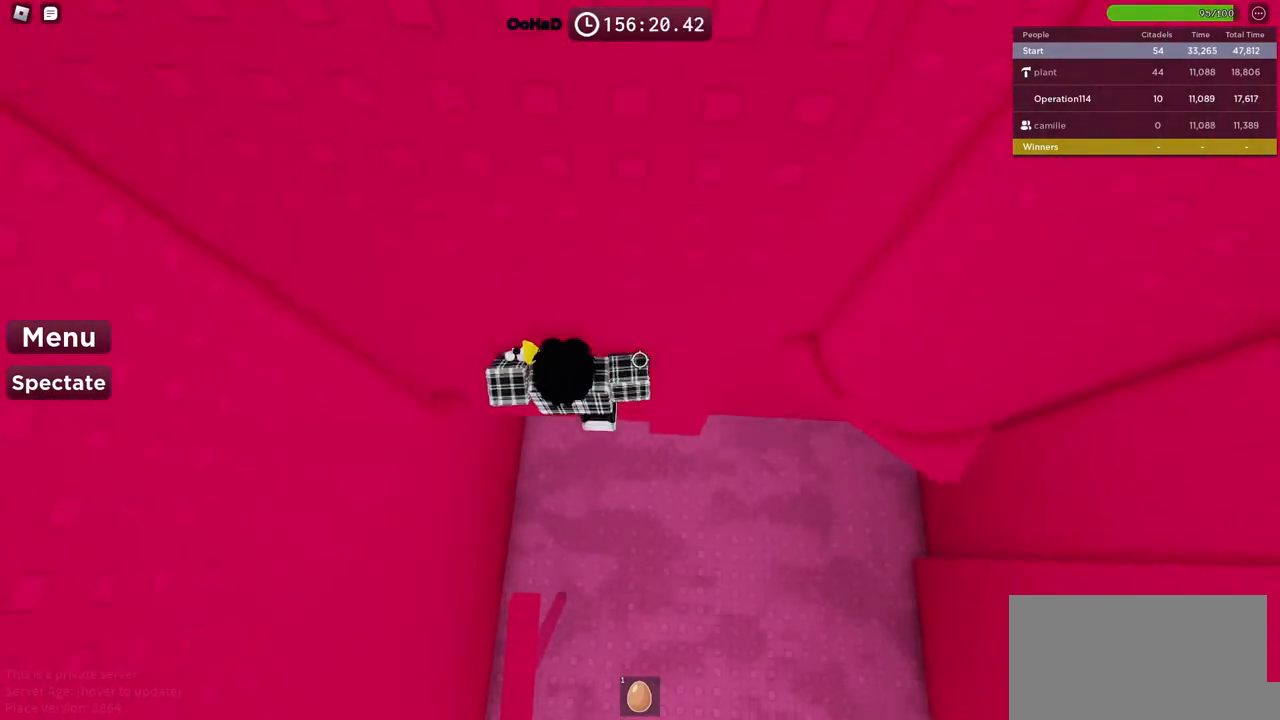
{"keys": ["d", "w"], "events": [[150, "d", "down"], [267, "d", "up"], [467, "d", "down"]]}
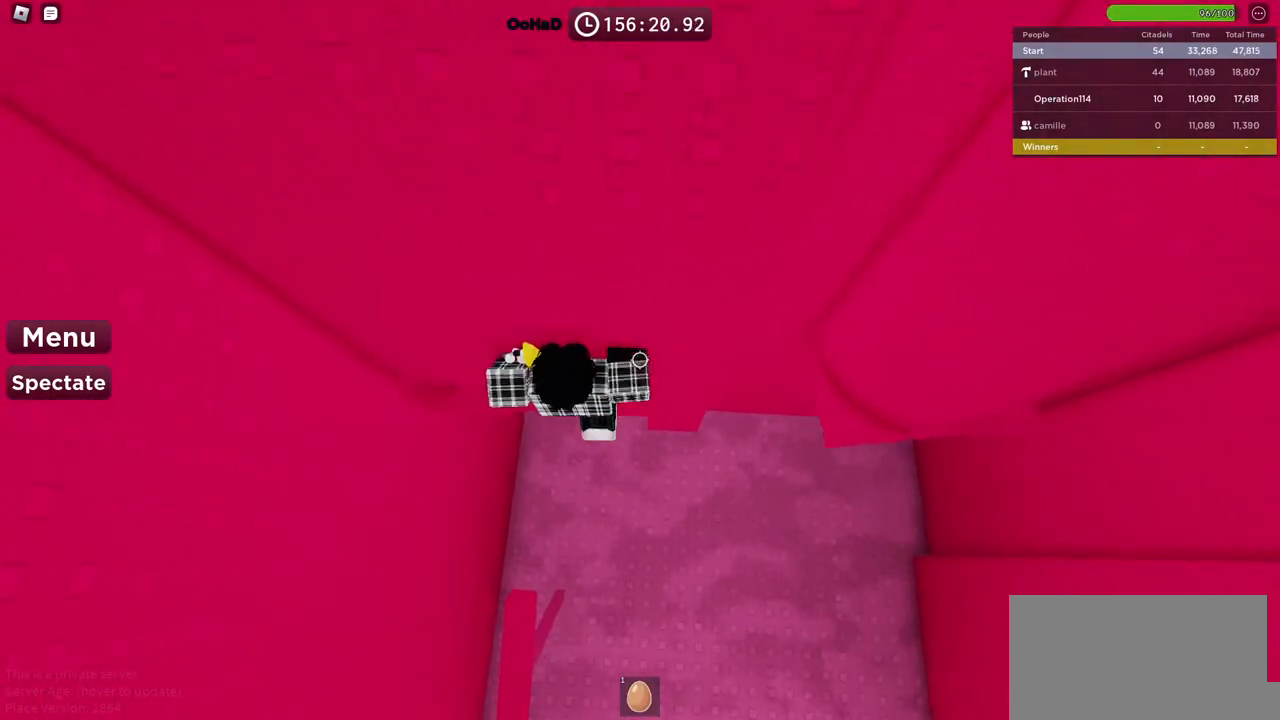
{"keys": ["d"], "events": [[67, "d", "up"], [150, "w", "up"], [417, "d", "down"]]}
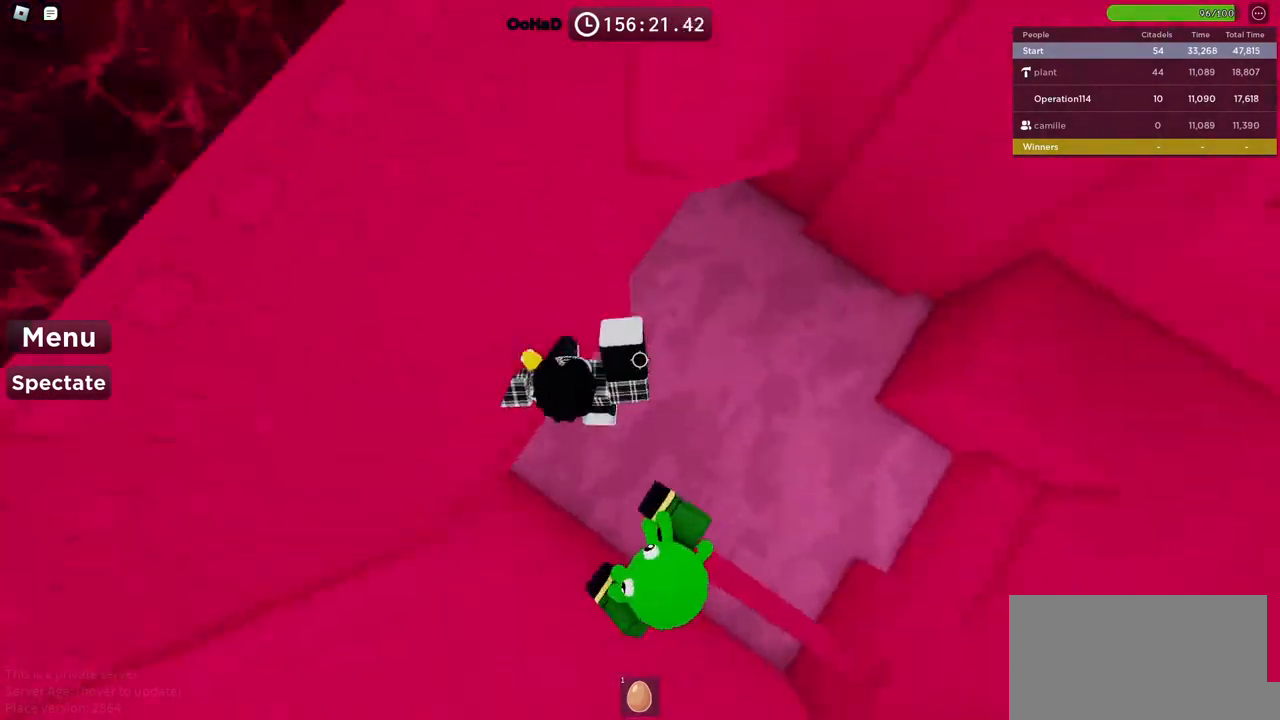
{"keys": ["d", "w"], "events": [[17, "space", "down"], [134, "space", "up"], [317, "w", "down"]]}
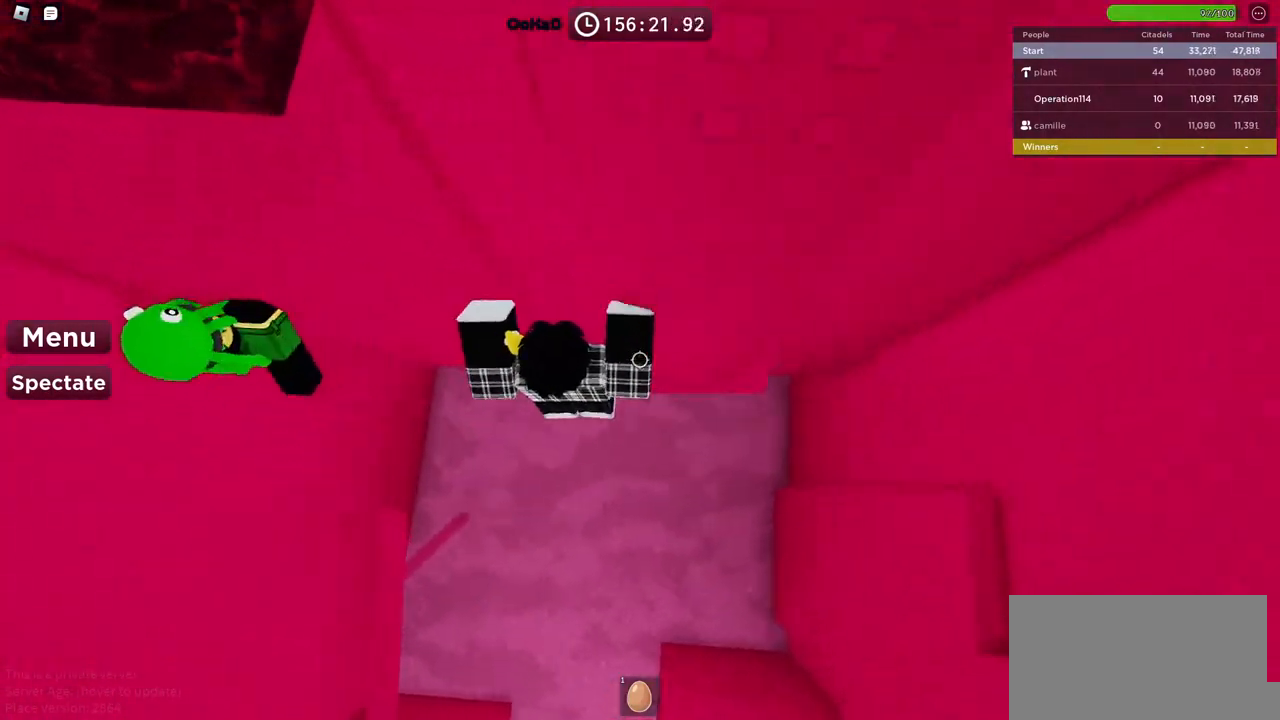
{"keys": [], "events": [[100, "d", "up"], [134, "w", "up"]]}
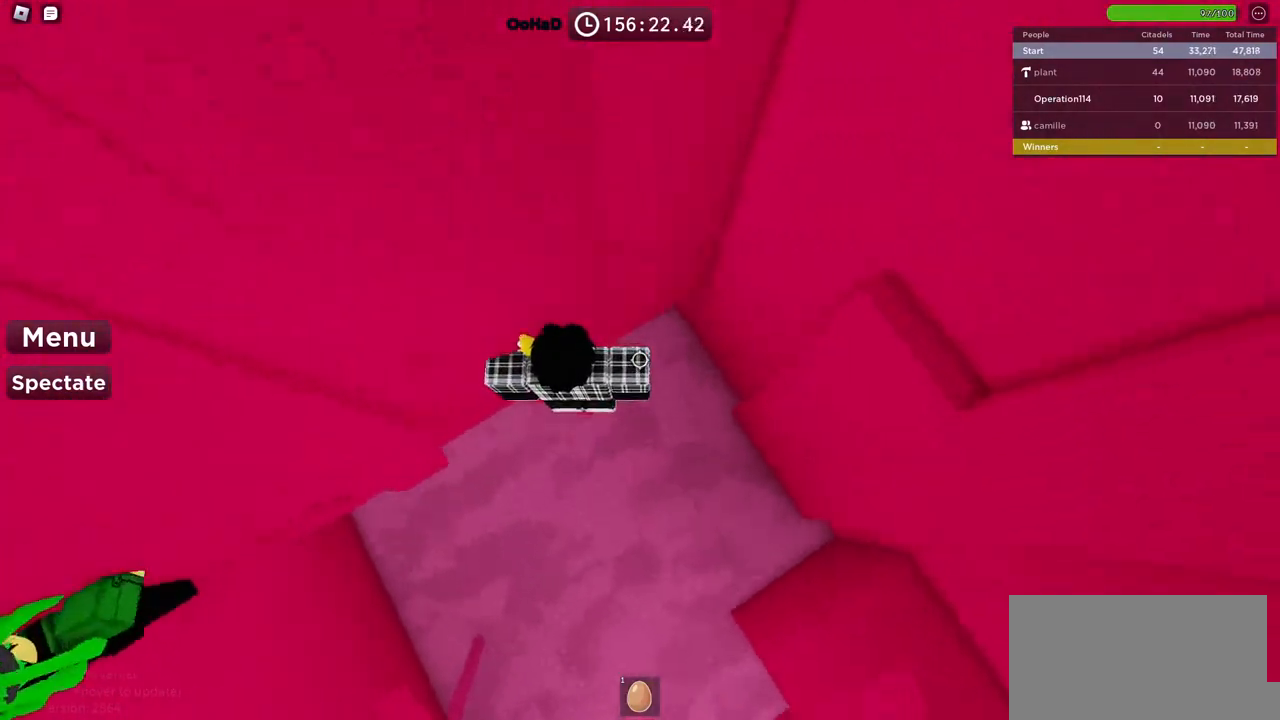
{"keys": ["d", "w"], "events": [[34, "d", "down"], [150, "space", "down"], [334, "space", "up"], [384, "w", "down"]]}
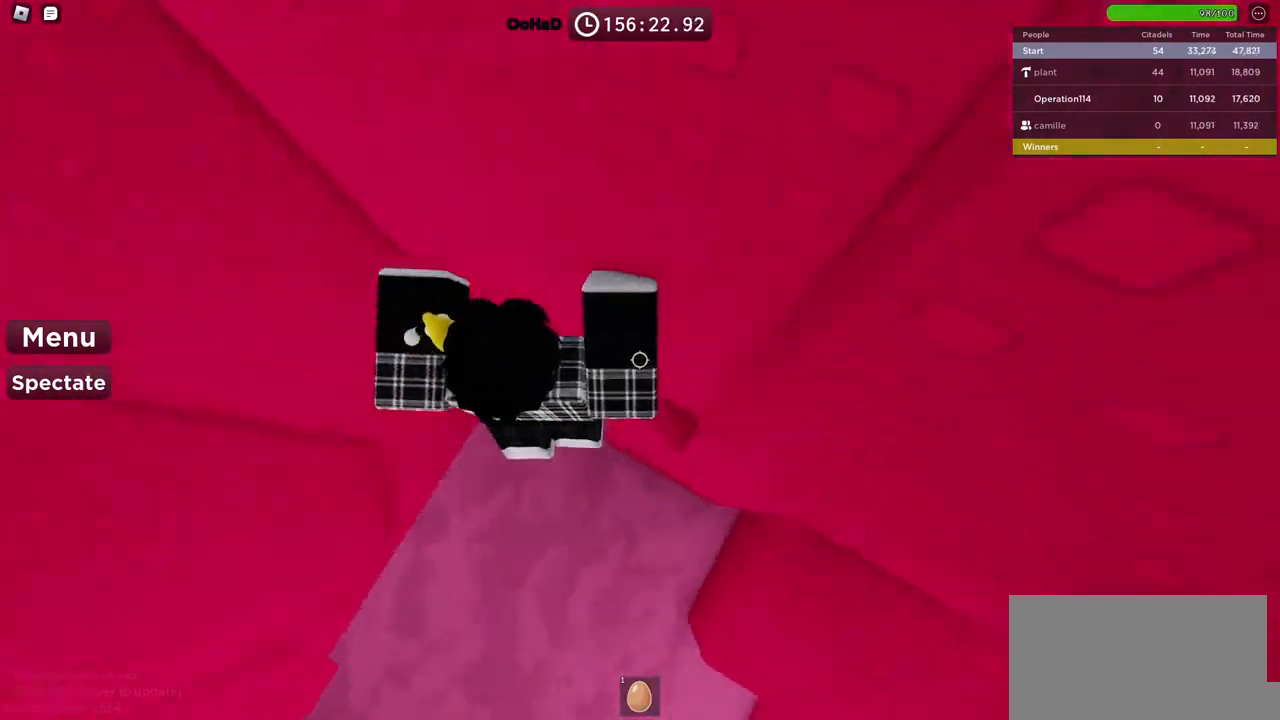
{"keys": [], "events": [[150, "d", "up"], [417, "w", "up"]]}
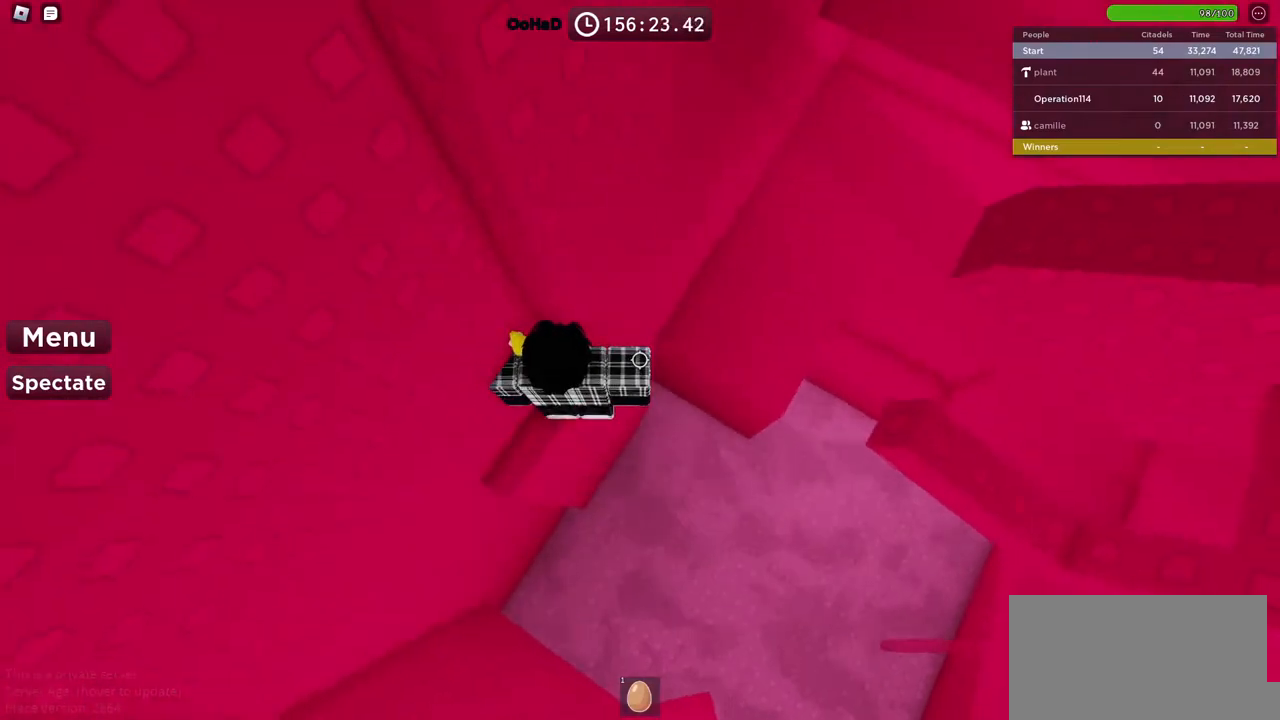
{"keys": ["d"], "events": [[184, "d", "down"], [334, "space", "down"], [484, "space", "up"]]}
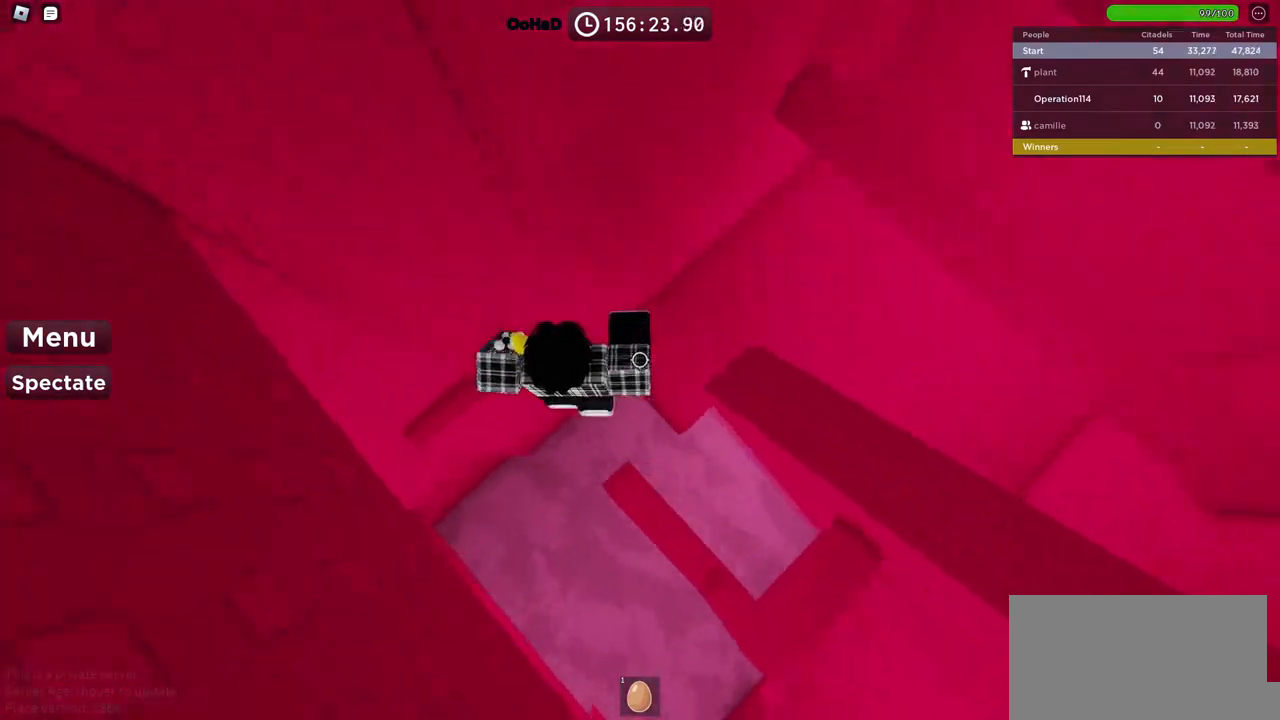
{"keys": ["w"], "events": [[367, "d", "up"], [500, "w", "down"]]}